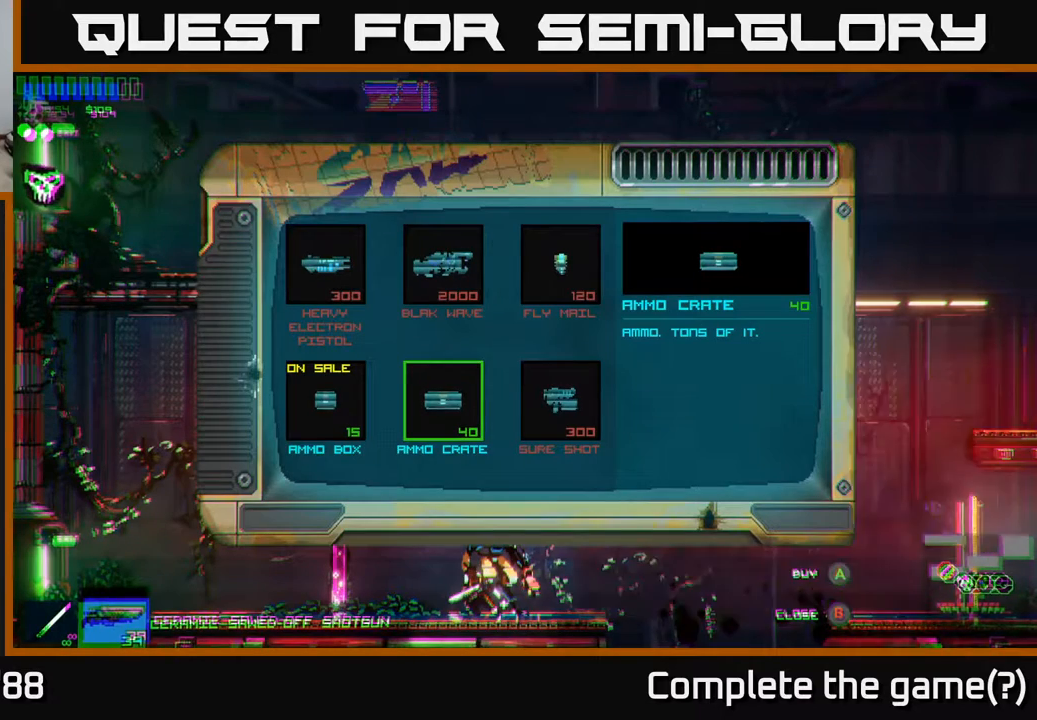
Gameplay with a controller (Xbox layout); each line is a JSON object with the inputs held at the frame after it. "events" lists button and stick changes between this image and that frame as [ms after this image, input, new state], when the widget could be followed in between.
{"buttons": [], "left_stick": "left", "right_stick": "center", "events": [[400, "left_stick", "left"]]}
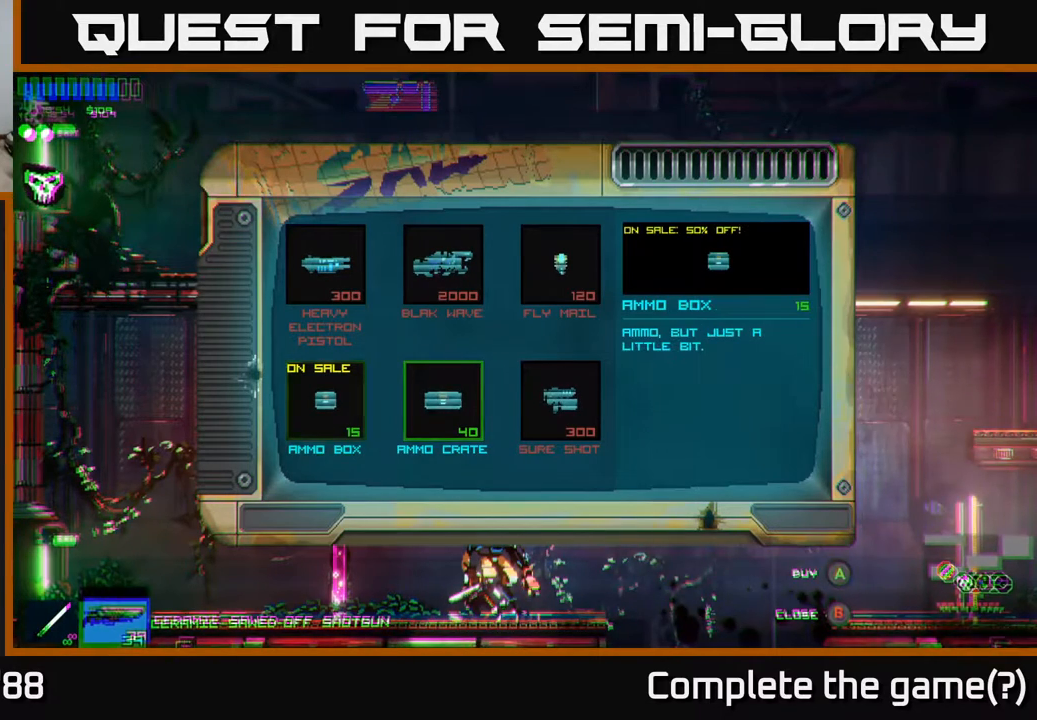
{"buttons": [], "left_stick": "center", "right_stick": "center", "events": [[100, "left_stick", "center"]]}
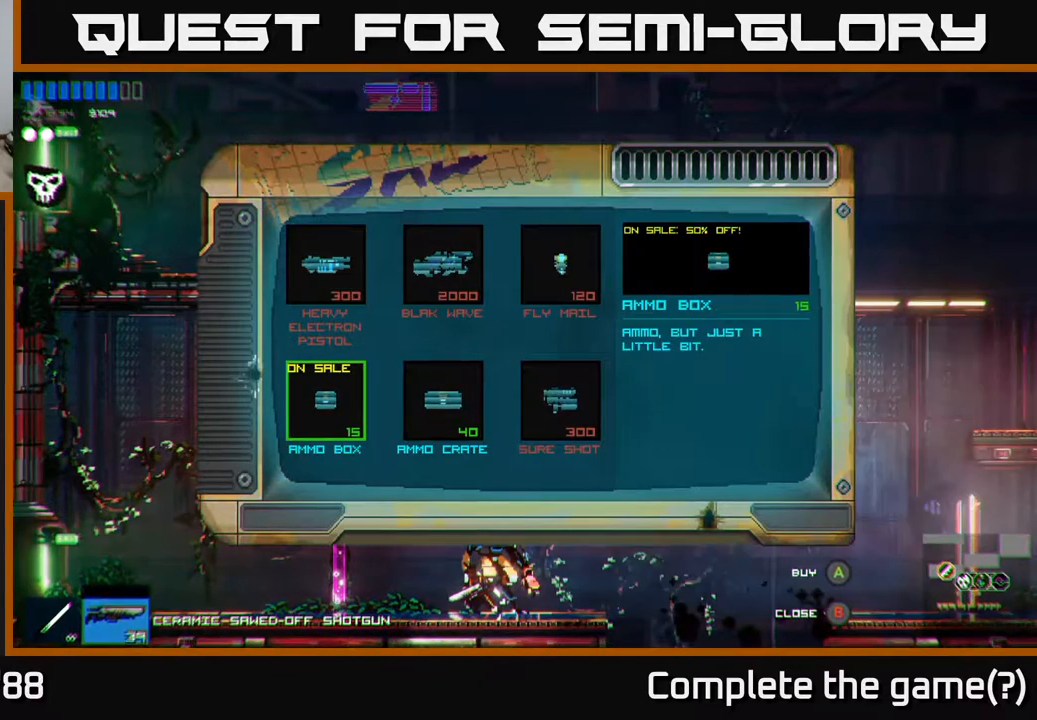
{"buttons": [], "left_stick": "center", "right_stick": "center", "events": []}
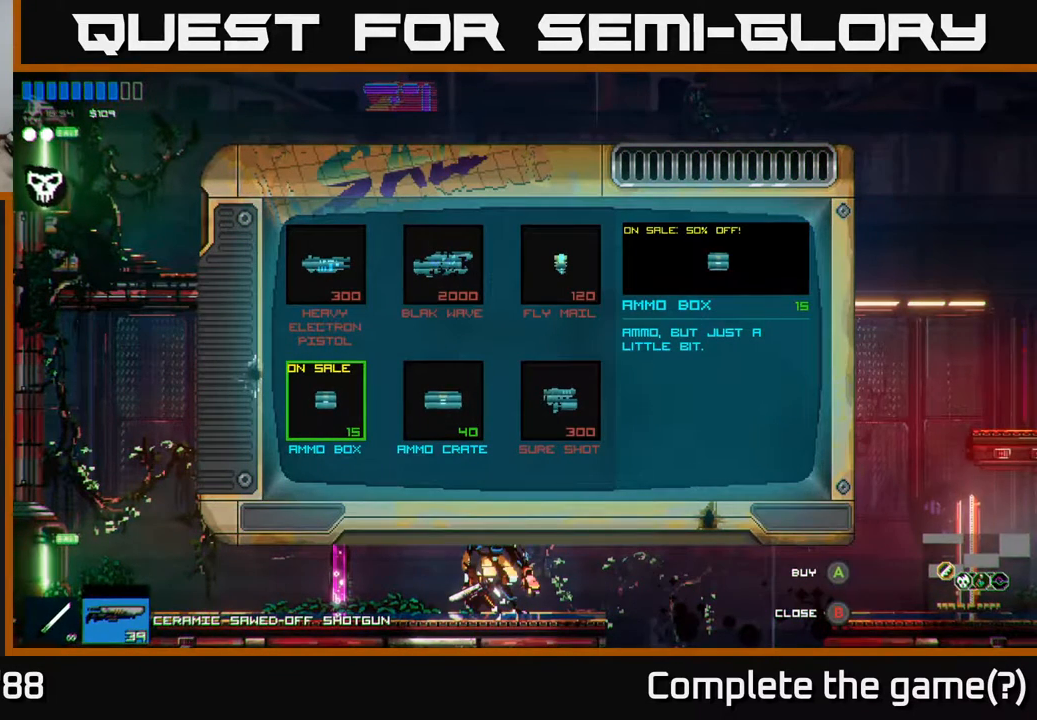
{"buttons": [], "left_stick": "center", "right_stick": "center", "events": []}
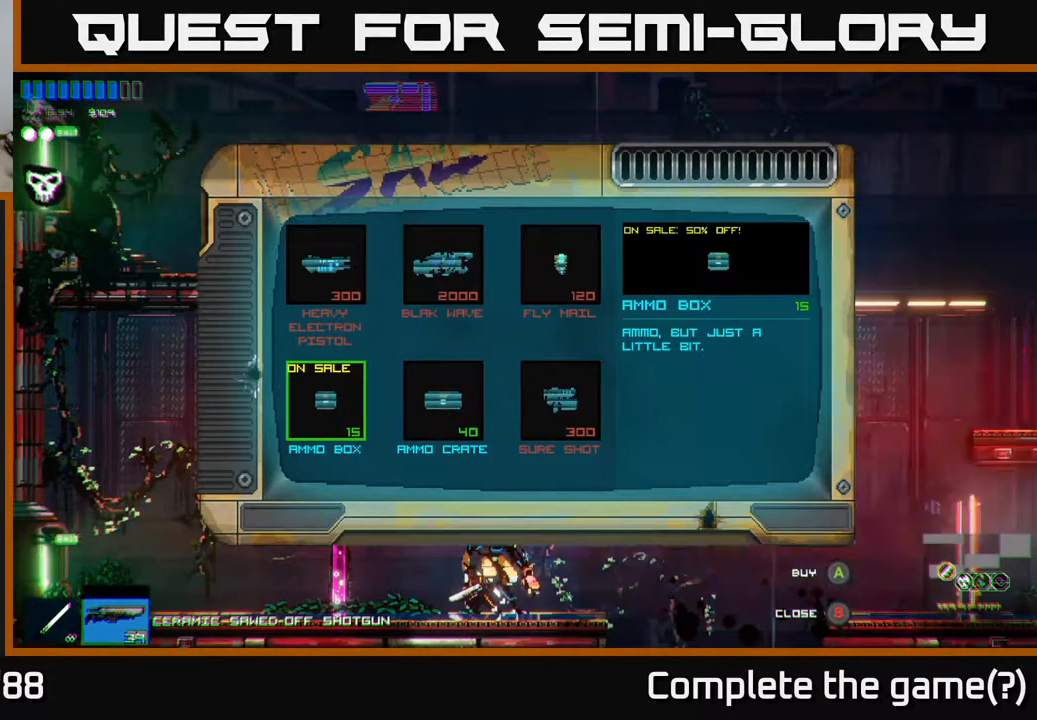
{"buttons": [], "left_stick": "center", "right_stick": "center", "events": [[150, "A", "down"], [183, "A", "up"]]}
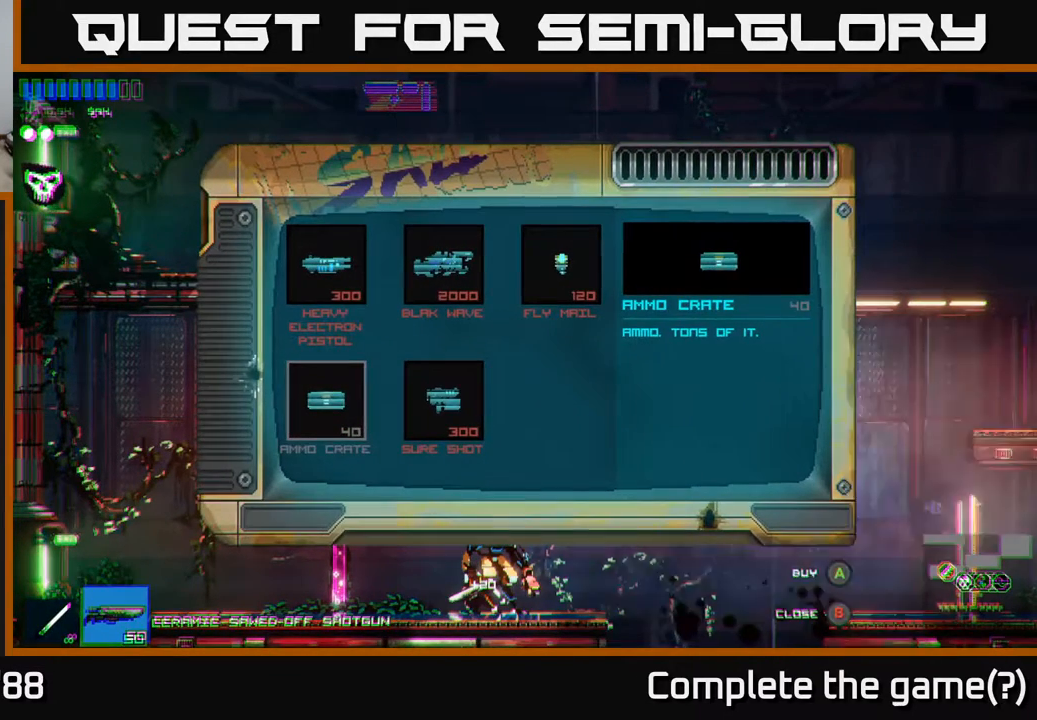
{"buttons": [], "left_stick": "right", "right_stick": "center", "events": [[417, "left_stick", "right"]]}
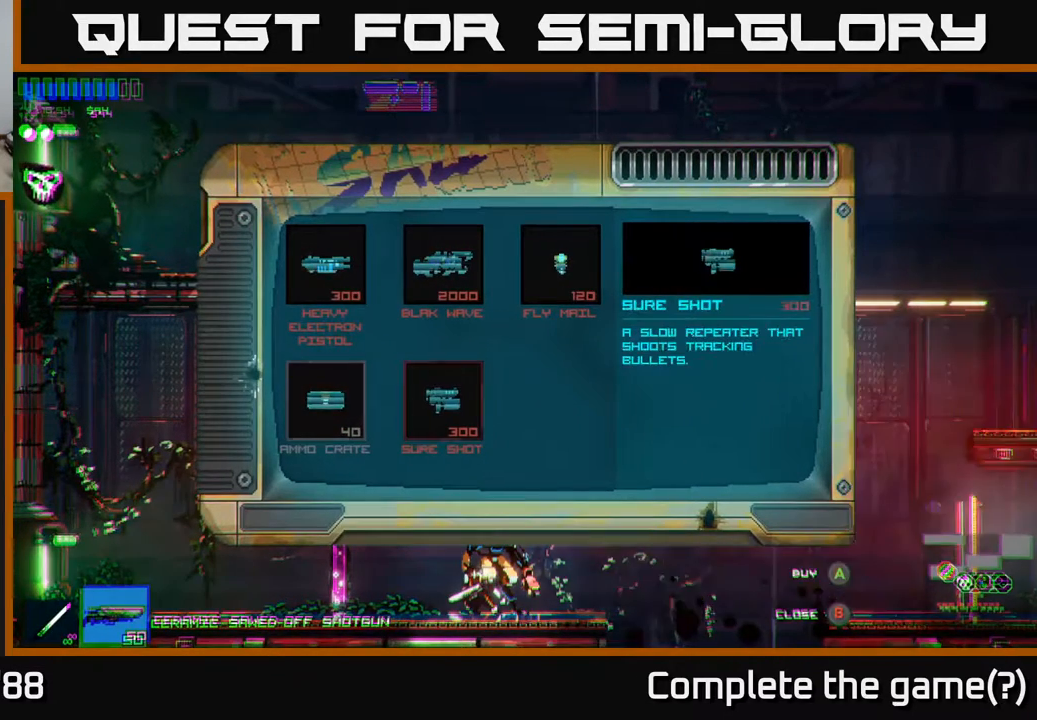
{"buttons": [], "left_stick": "center", "right_stick": "center", "events": [[100, "left_stick", "center"]]}
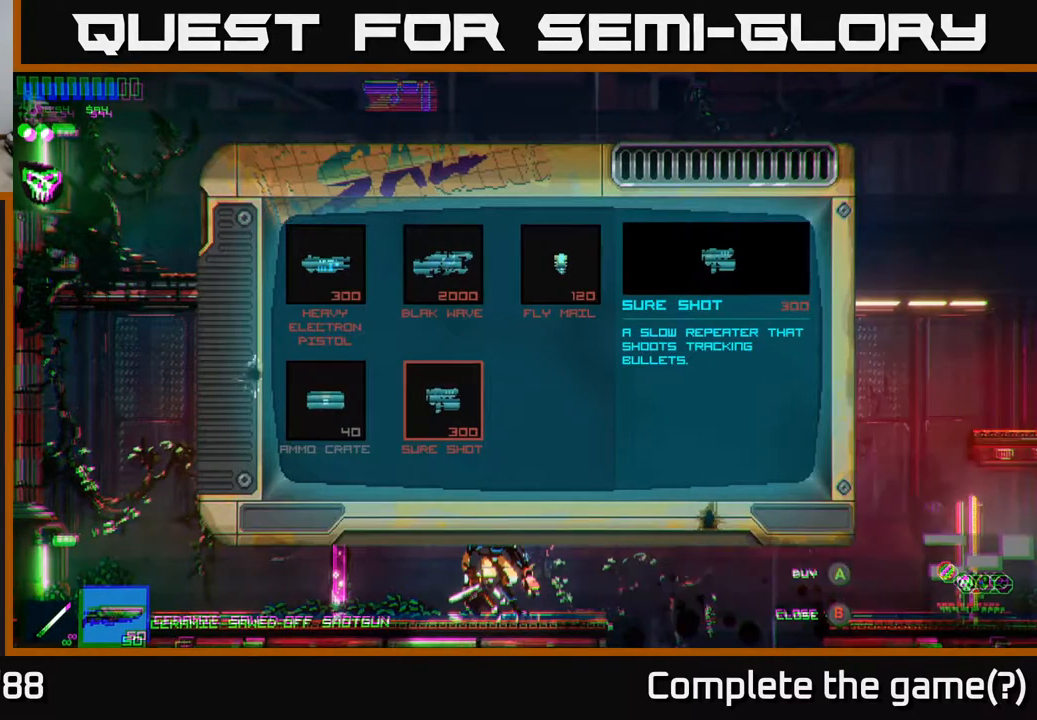
{"buttons": [], "left_stick": "center", "right_stick": "center", "events": []}
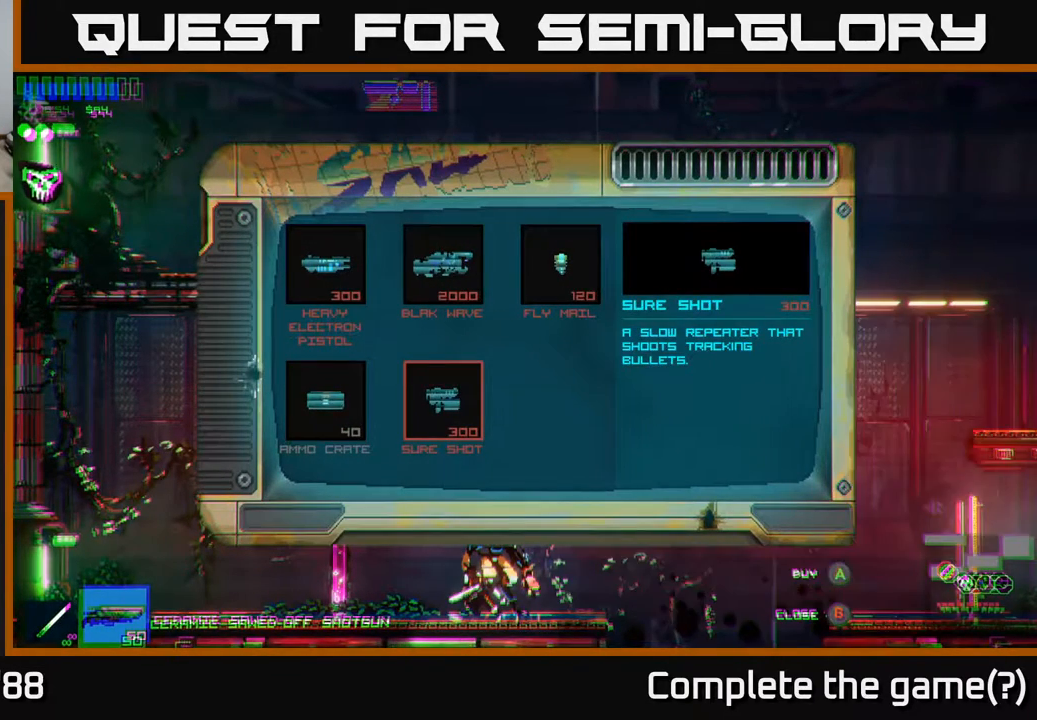
{"buttons": [], "left_stick": "center", "right_stick": "center", "events": [[333, "left_stick", "up"], [500, "left_stick", "center"]]}
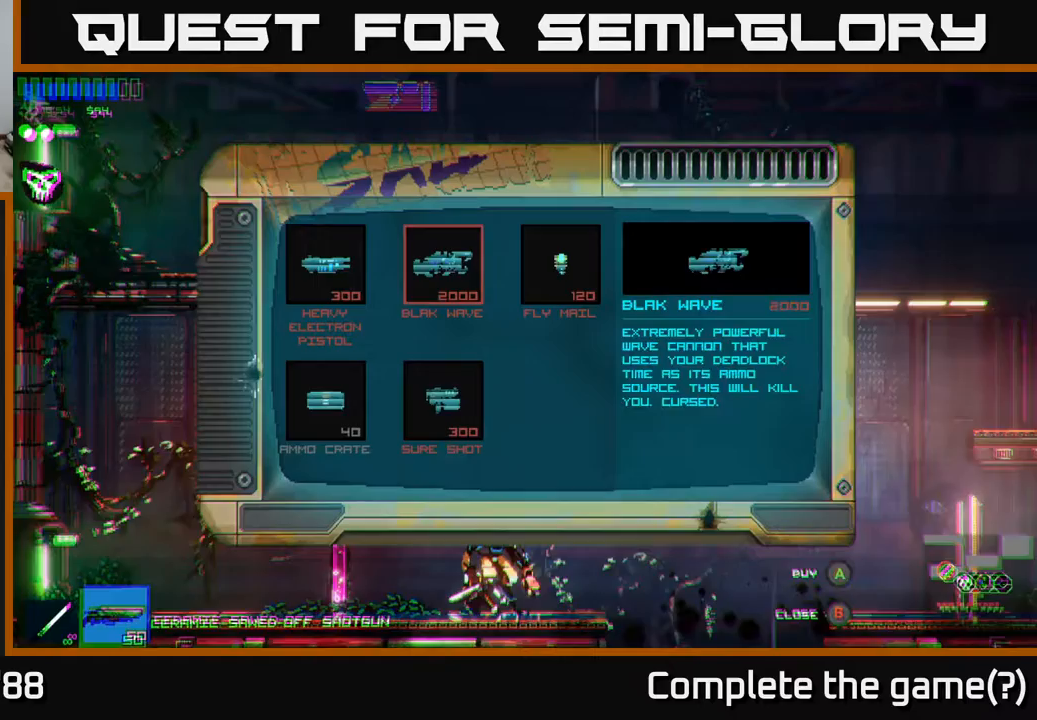
{"buttons": [], "left_stick": "center", "right_stick": "center", "events": [[83, "left_stick", "right"], [267, "left_stick", "center"], [383, "B", "down"], [450, "B", "up"]]}
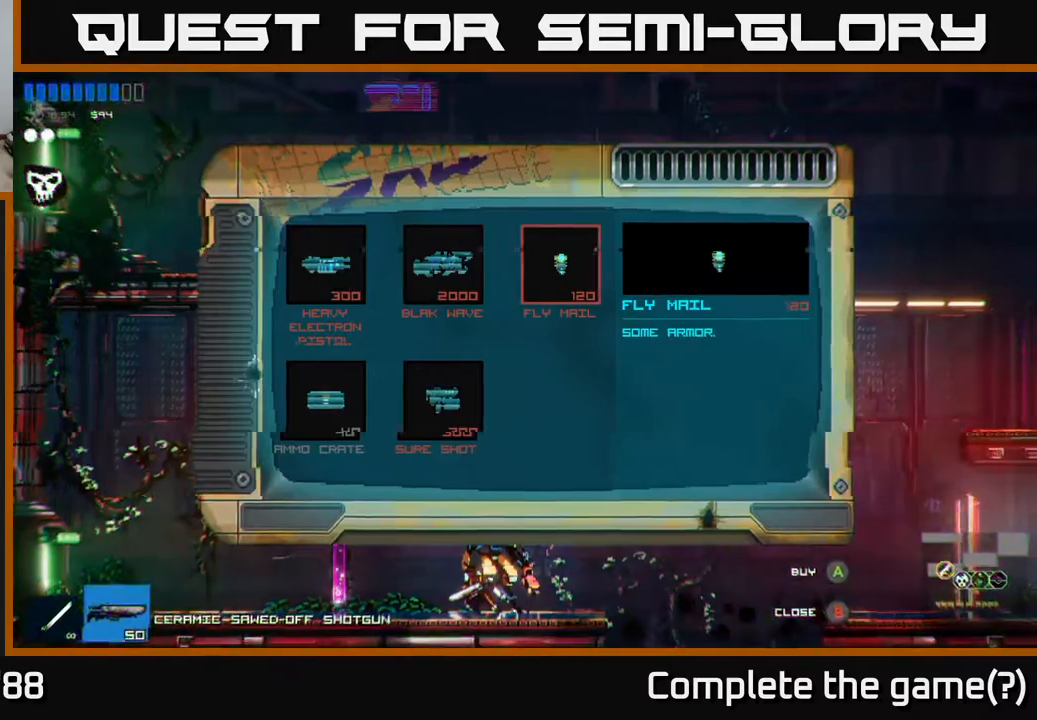
{"buttons": [], "left_stick": "right", "right_stick": "center", "events": [[433, "left_stick", "right"]]}
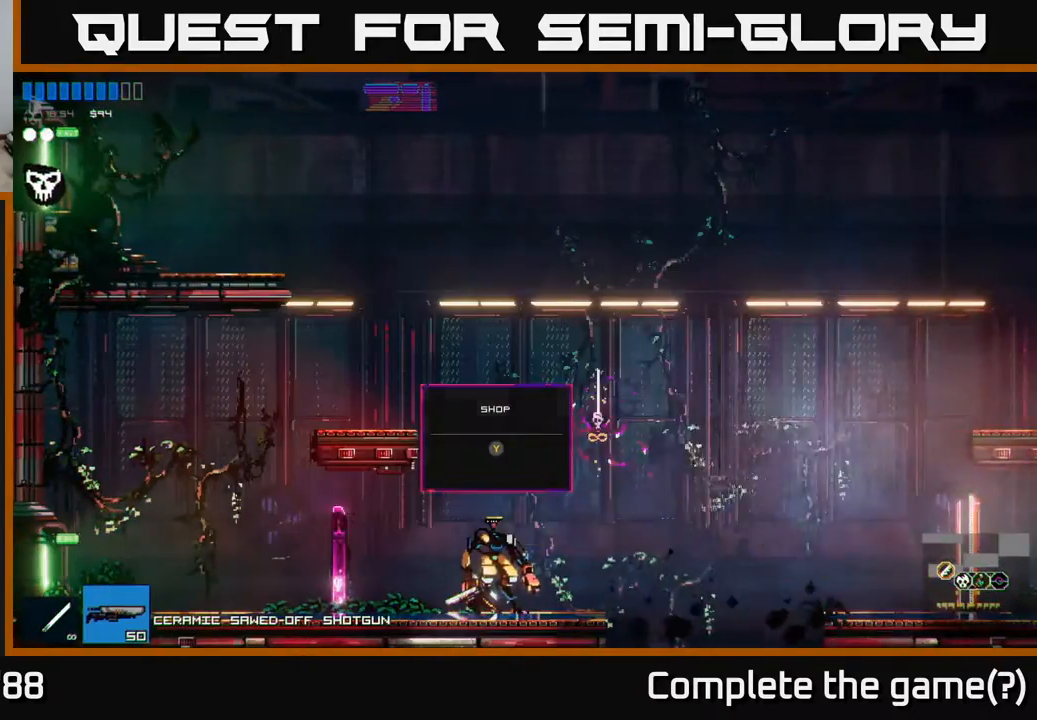
{"buttons": ["A"], "left_stick": "right", "right_stick": "center", "events": [[300, "A", "down"]]}
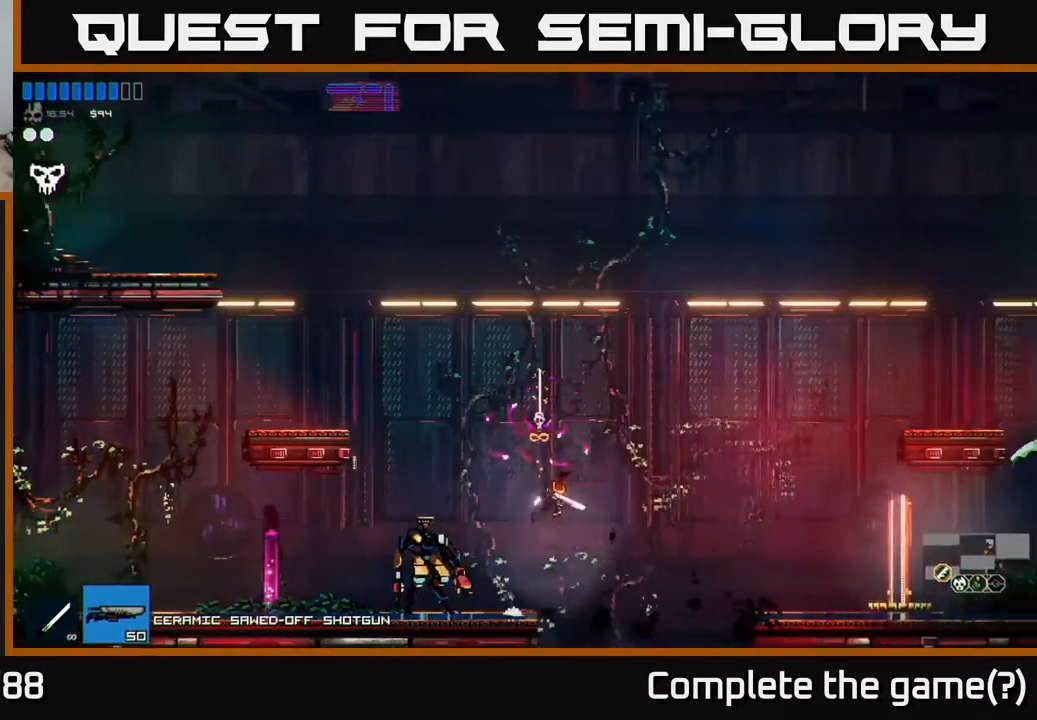
{"buttons": [], "left_stick": "right", "right_stick": "center", "events": [[467, "A", "up"]]}
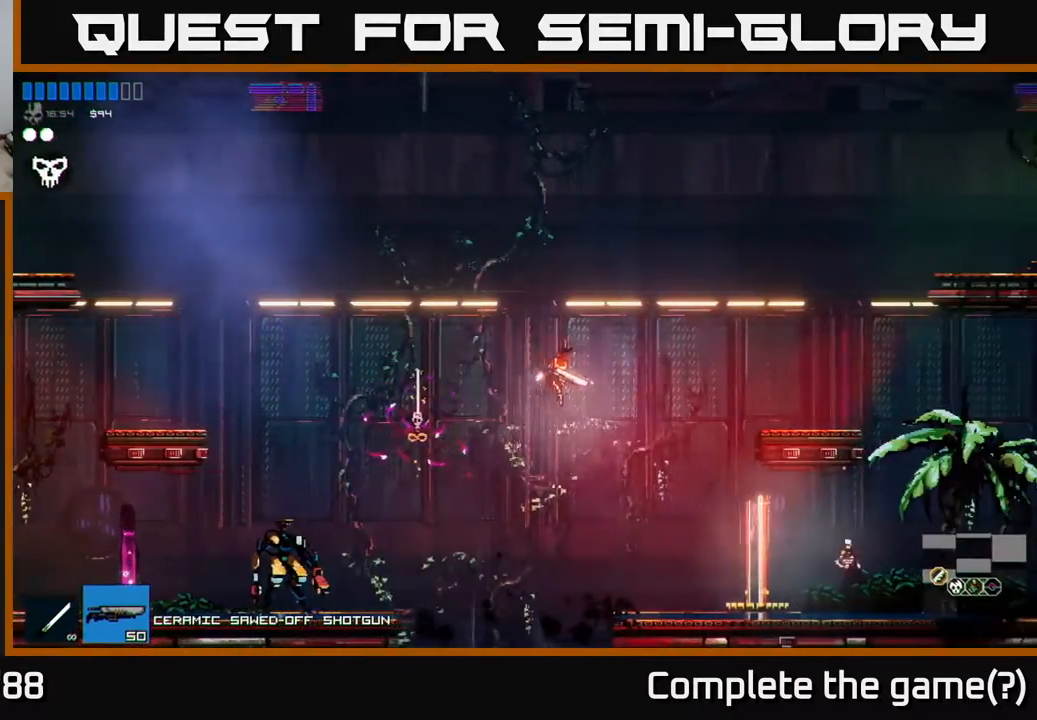
{"buttons": [], "left_stick": "right", "right_stick": "center", "events": [[167, "A", "down"], [367, "A", "up"]]}
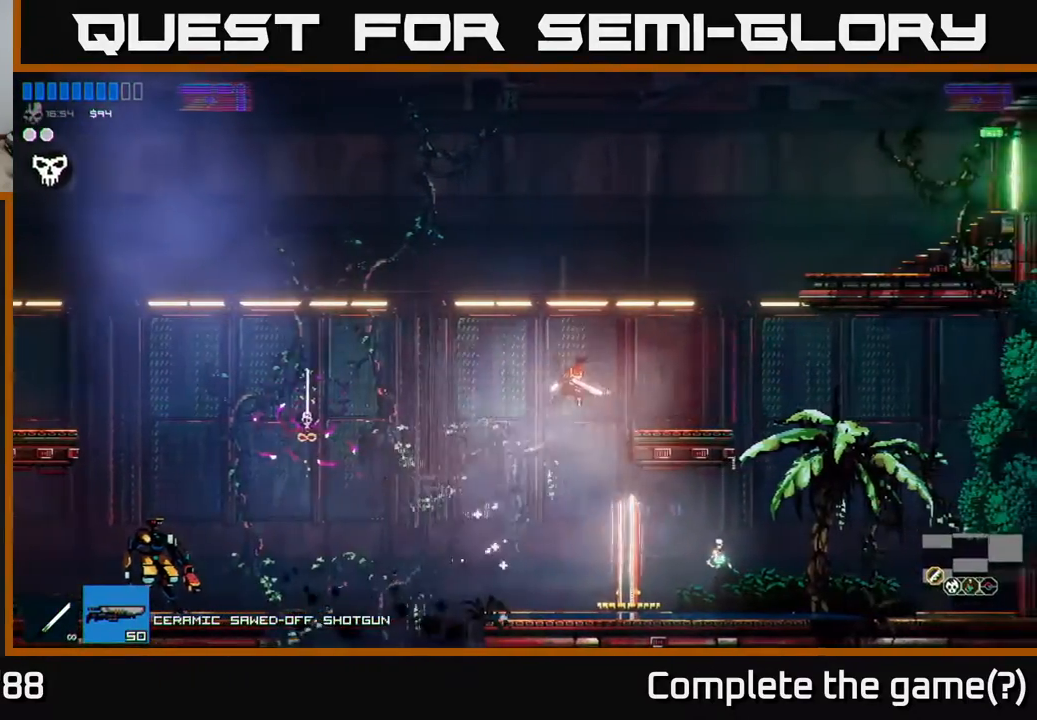
{"buttons": [], "left_stick": "right", "right_stick": "center", "events": [[117, "left_stick", "left"], [283, "left_stick", "center"], [333, "left_stick", "right"]]}
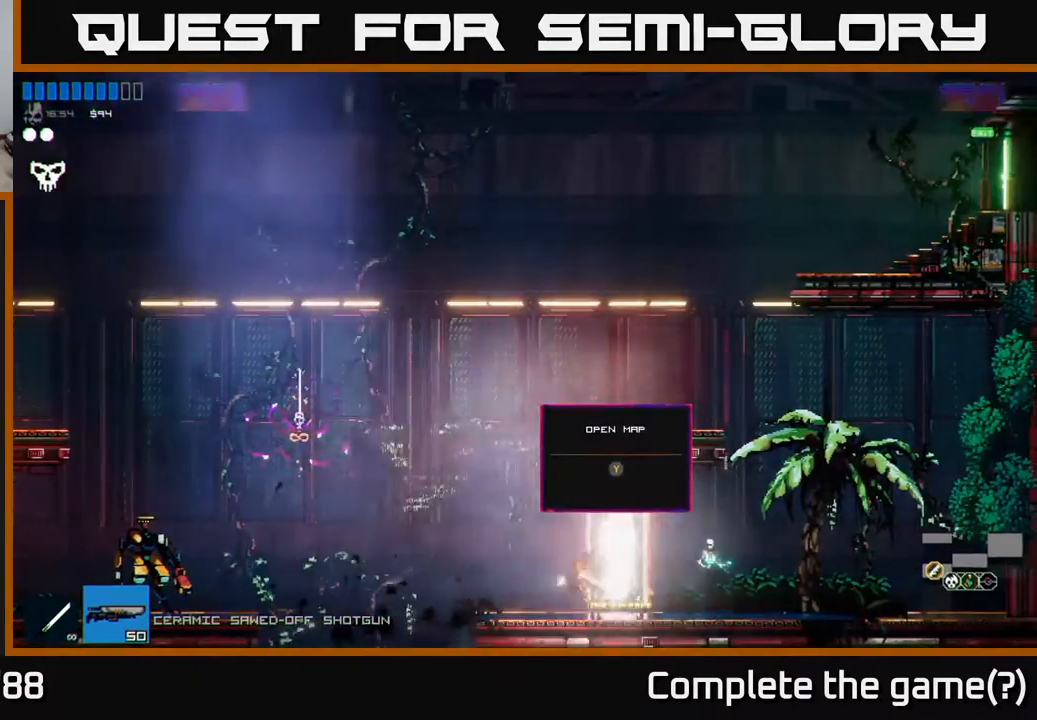
{"buttons": [], "left_stick": "center", "right_stick": "center", "events": [[383, "left_stick", "center"]]}
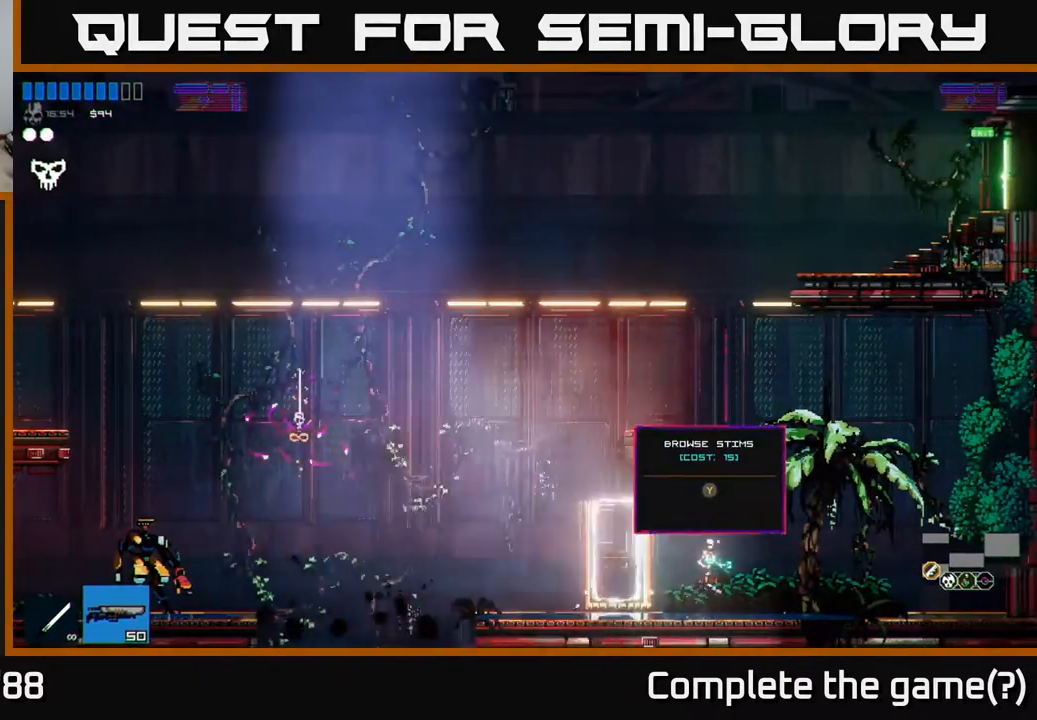
{"buttons": [], "left_stick": "center", "right_stick": "center", "events": [[200, "Y", "down"], [250, "Y", "up"]]}
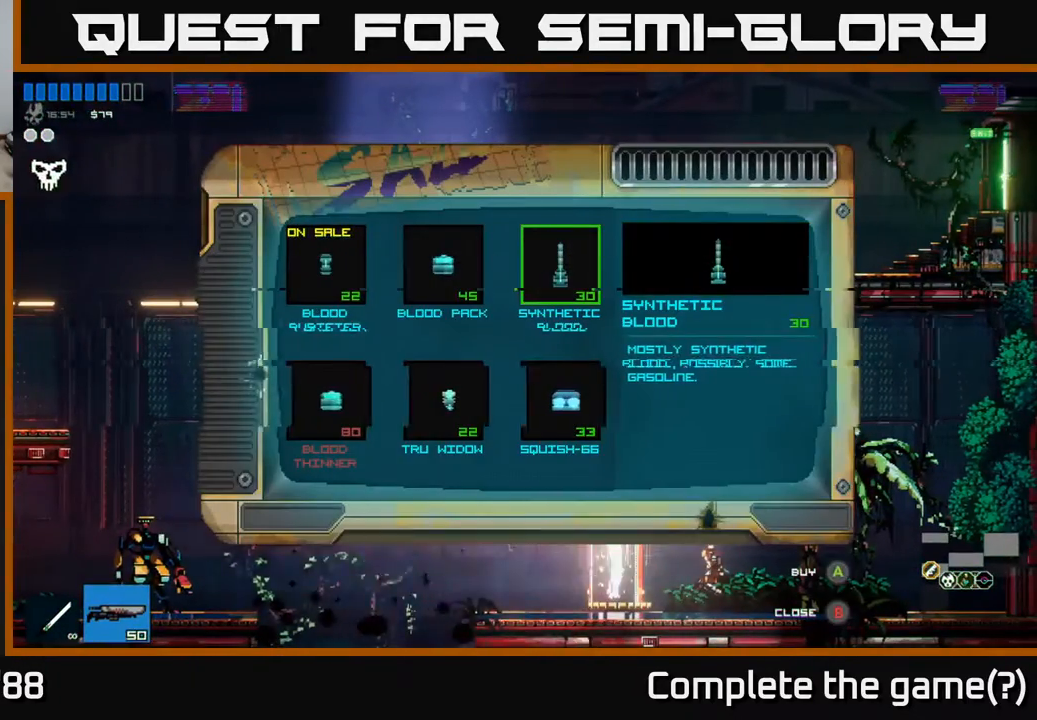
{"buttons": [], "left_stick": "center", "right_stick": "center", "events": []}
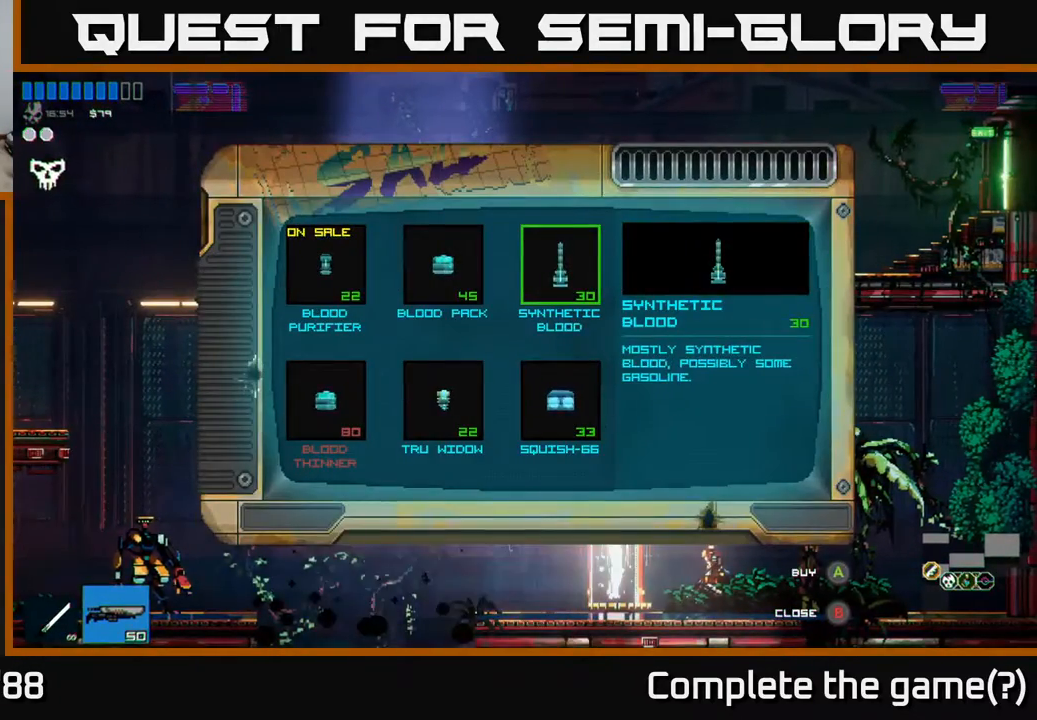
{"buttons": [], "left_stick": "center", "right_stick": "center", "events": [[317, "DPAD_DOWN", "down"], [433, "DPAD_DOWN", "up"]]}
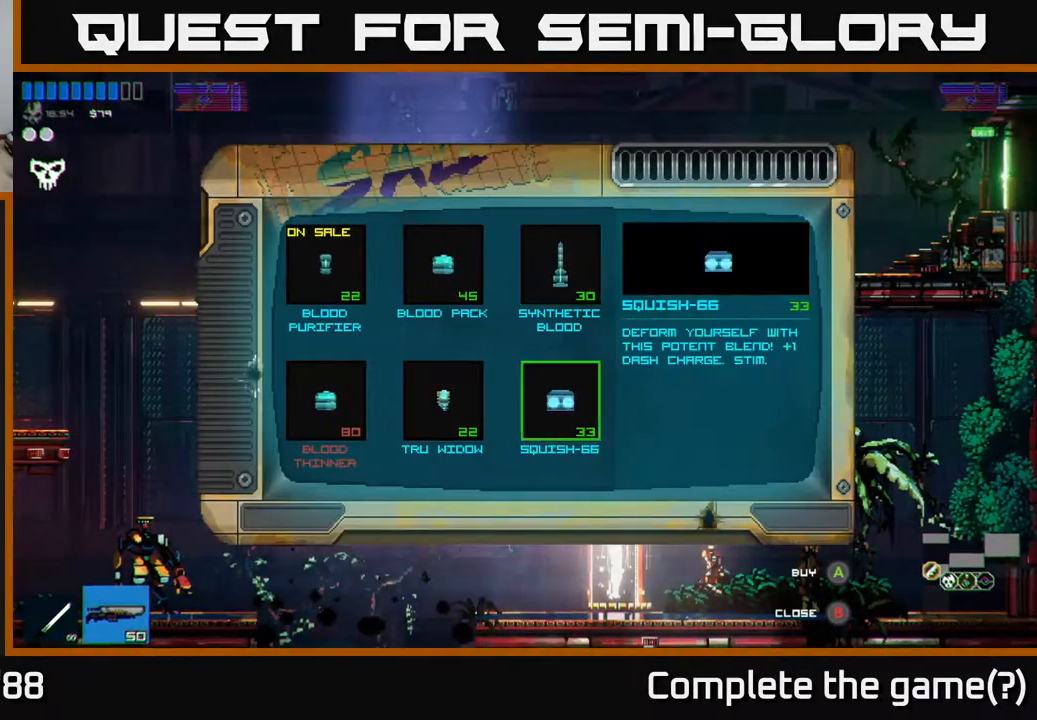
{"buttons": [], "left_stick": "center", "right_stick": "center", "events": [[67, "DPAD_UP", "down"], [183, "DPAD_UP", "up"]]}
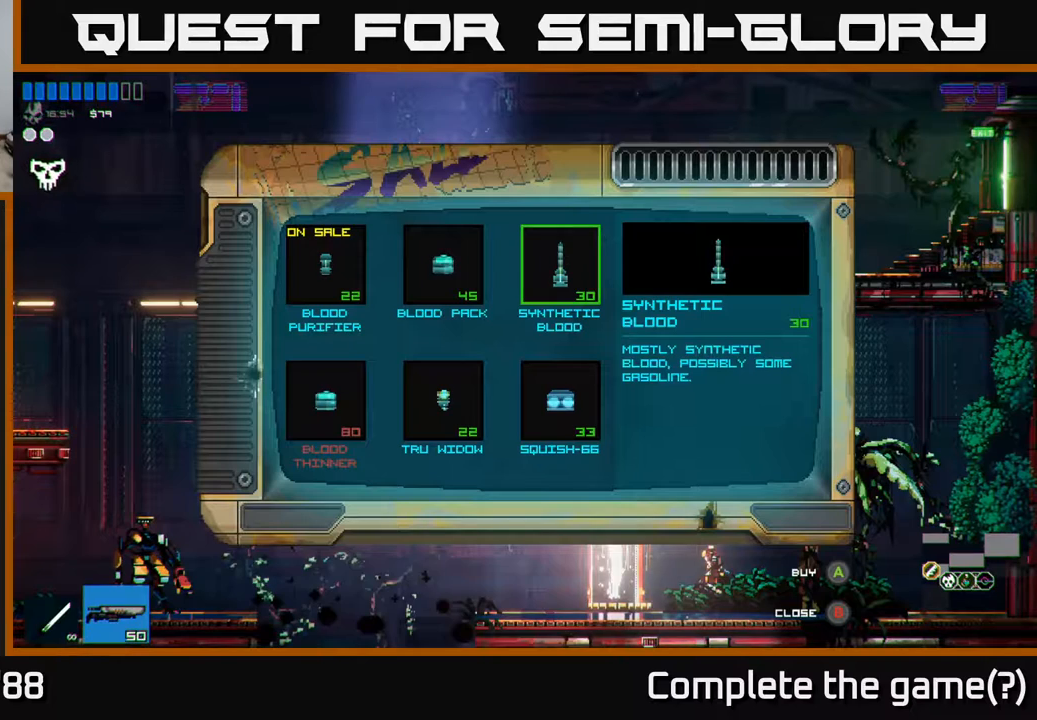
{"buttons": [], "left_stick": "center", "right_stick": "center", "events": []}
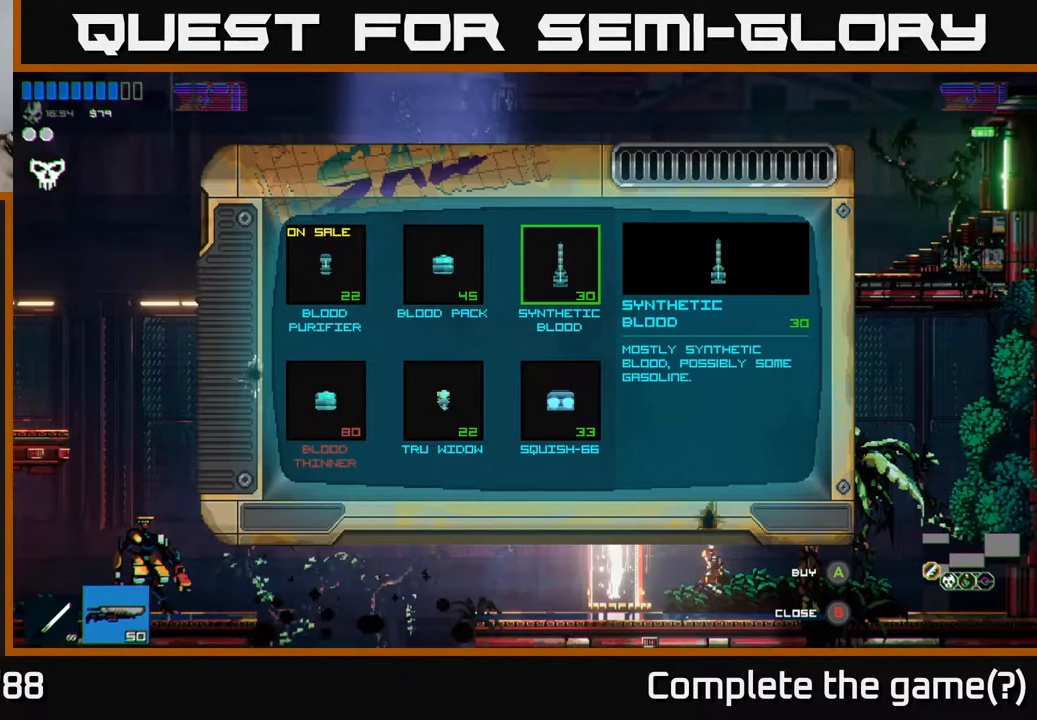
{"buttons": ["DPAD_DOWN"], "left_stick": "center", "right_stick": "center", "events": [[367, "DPAD_DOWN", "down"]]}
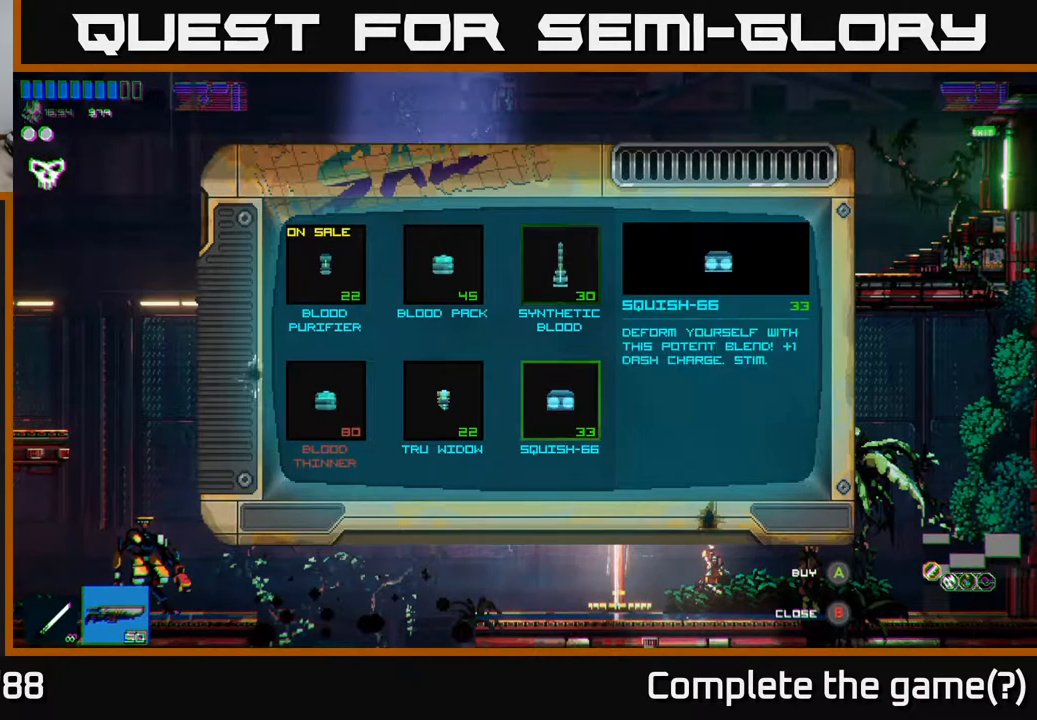
{"buttons": [], "left_stick": "center", "right_stick": "center", "events": [[17, "DPAD_DOWN", "up"], [150, "DPAD_LEFT", "down"], [267, "DPAD_LEFT", "up"]]}
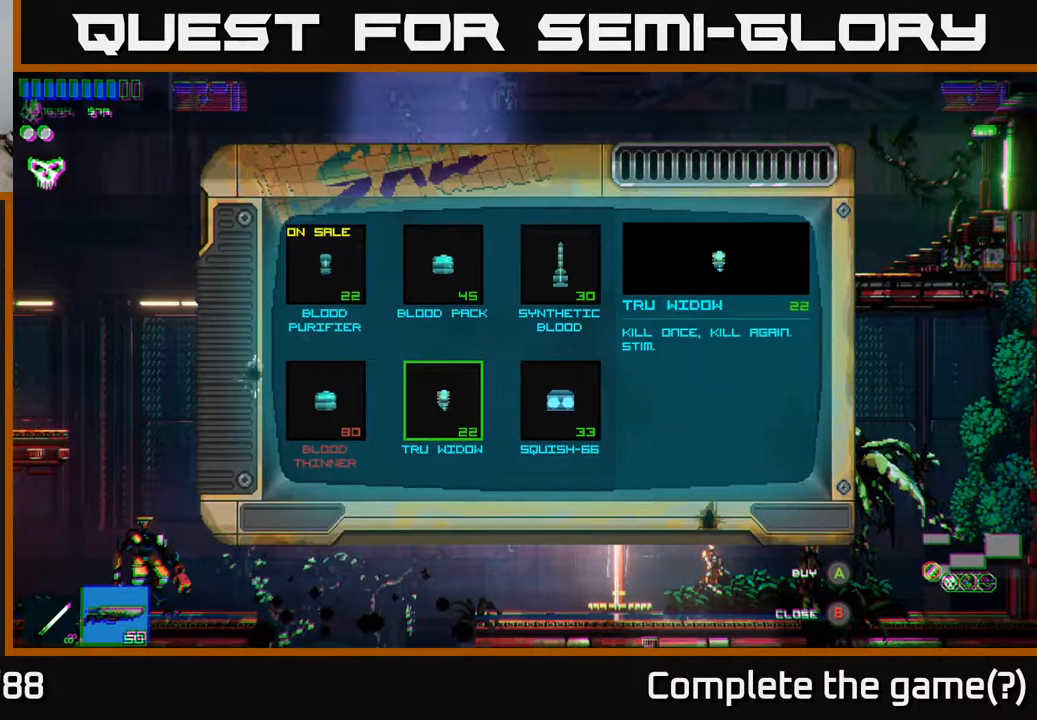
{"buttons": [], "left_stick": "center", "right_stick": "center", "events": []}
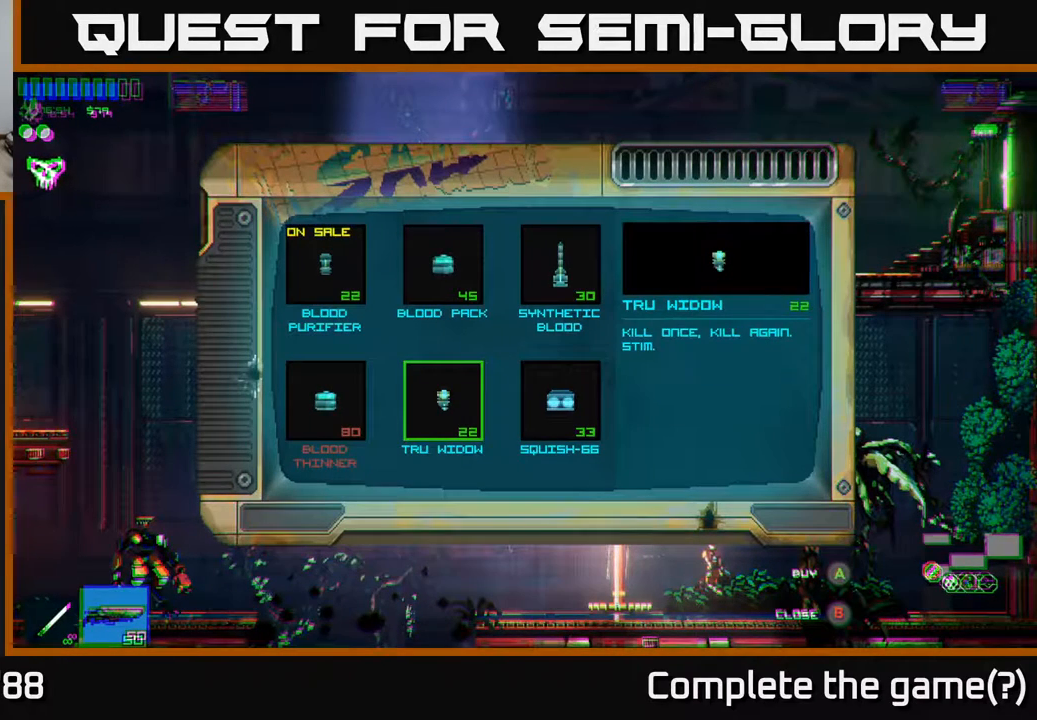
{"buttons": [], "left_stick": "center", "right_stick": "center", "events": []}
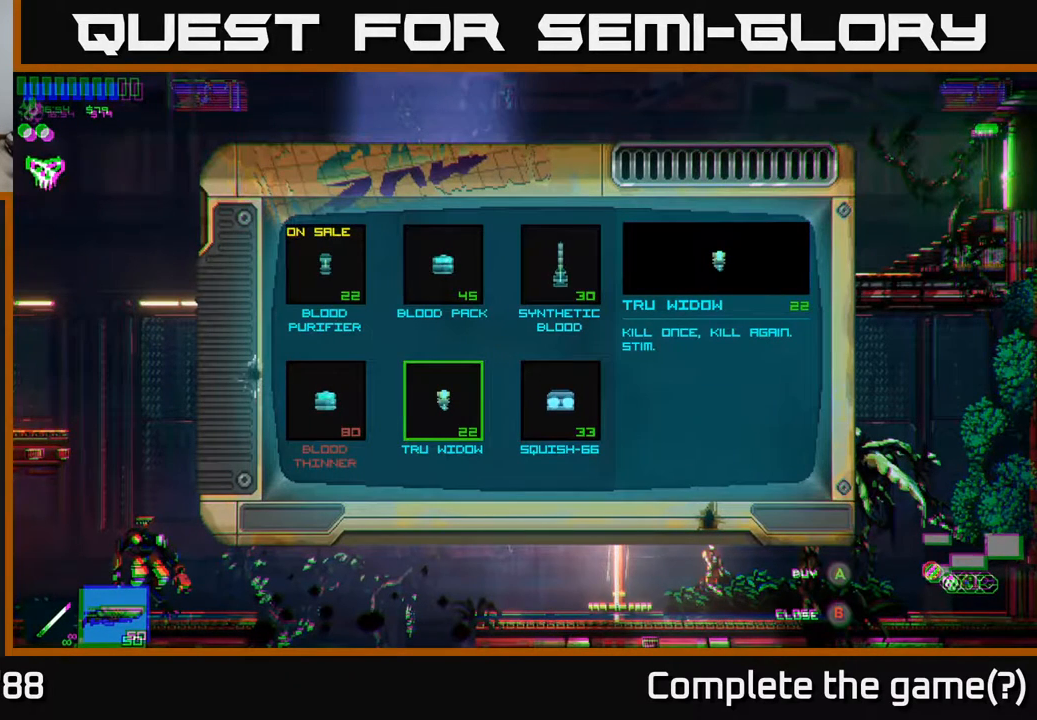
{"buttons": [], "left_stick": "center", "right_stick": "center", "events": []}
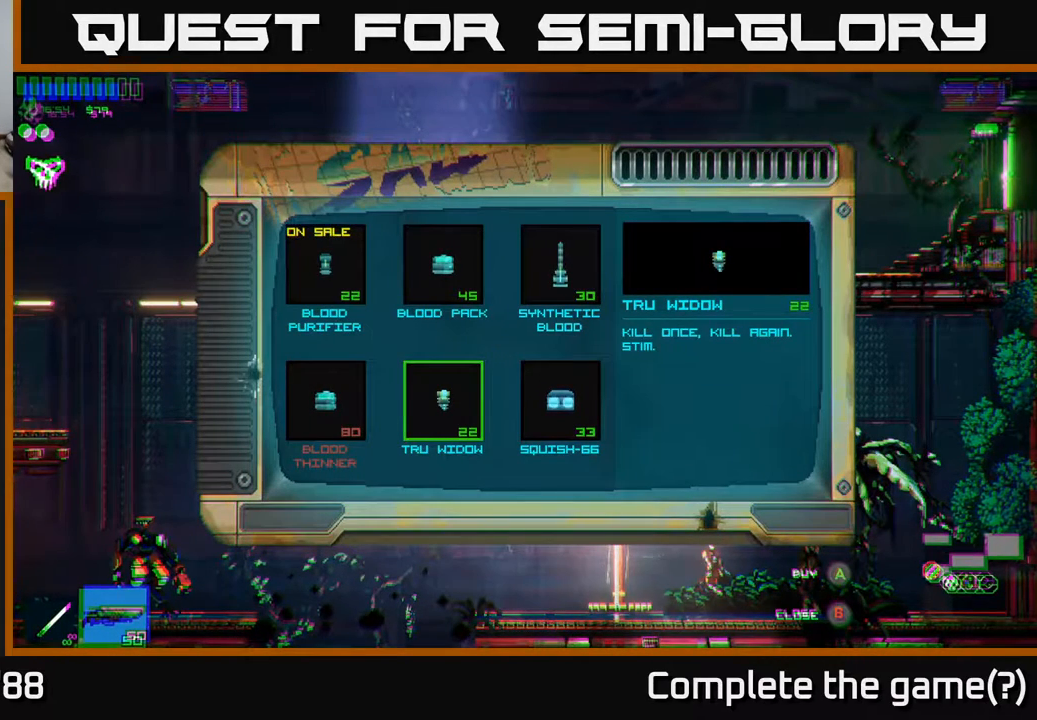
{"buttons": [], "left_stick": "center", "right_stick": "center", "events": []}
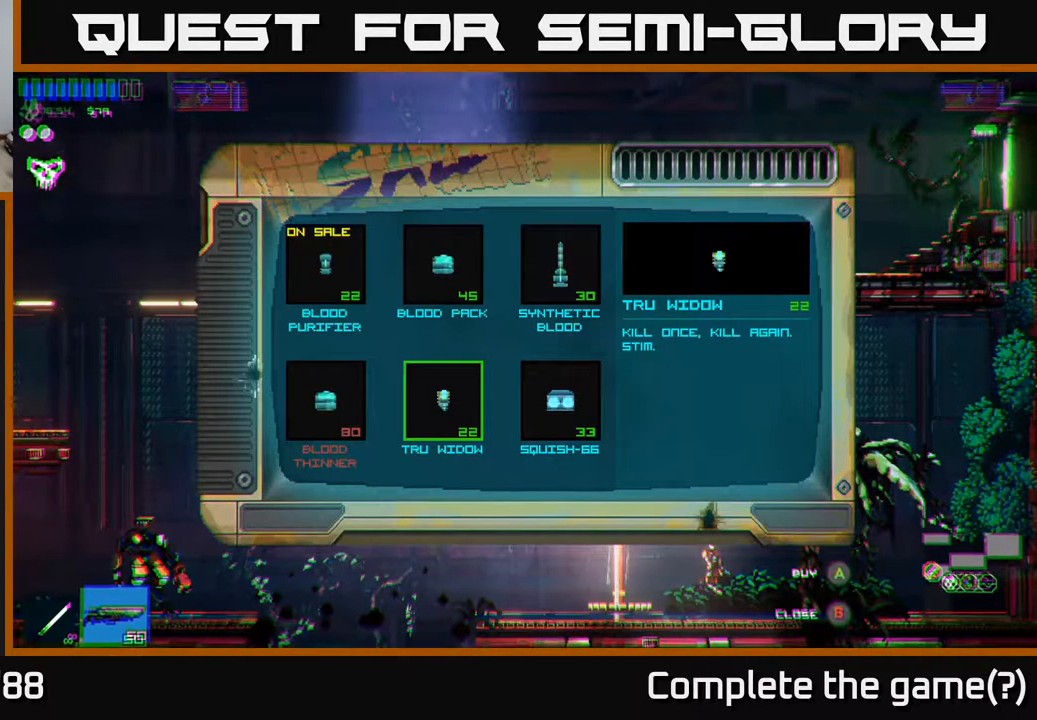
{"buttons": [], "left_stick": "center", "right_stick": "center", "events": []}
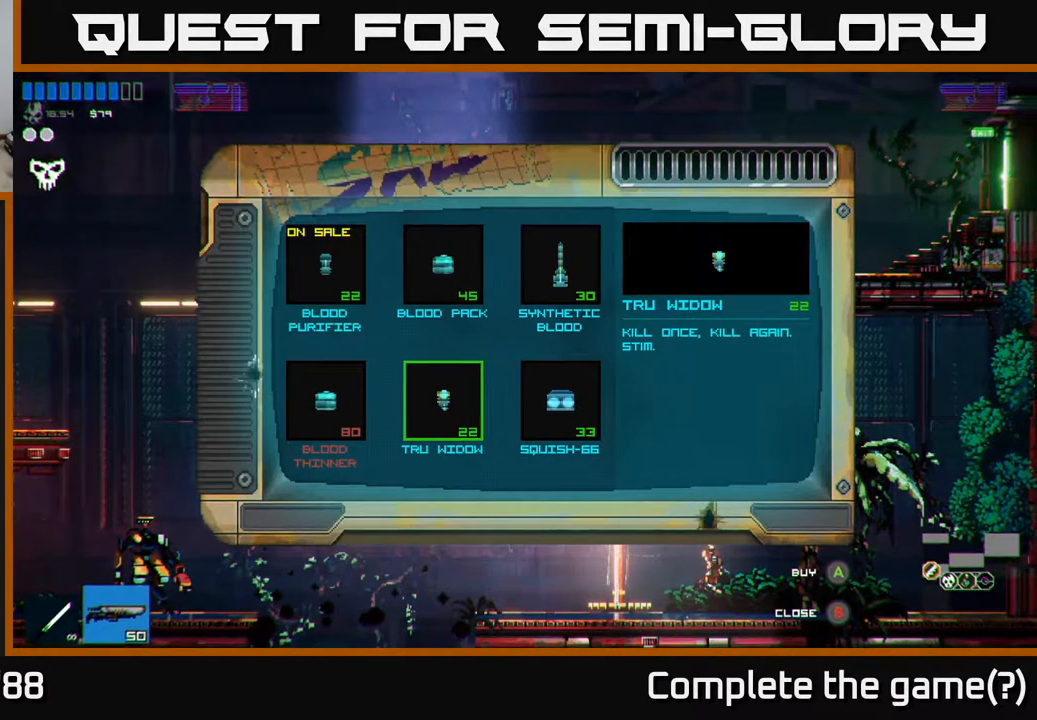
{"buttons": [], "left_stick": "center", "right_stick": "center", "events": []}
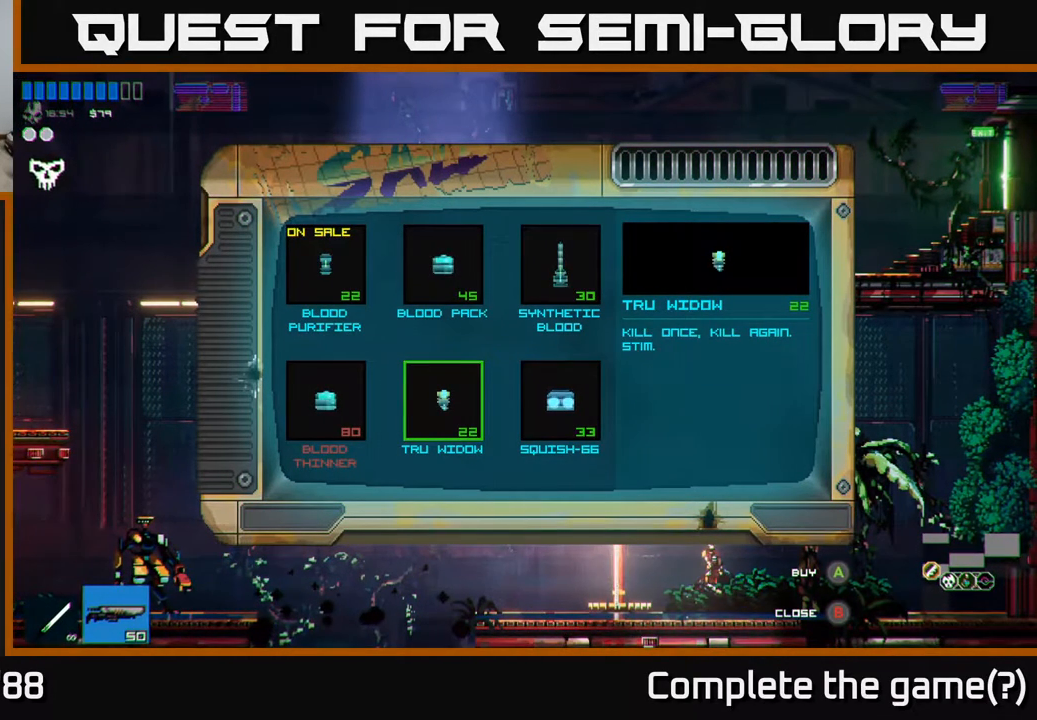
{"buttons": ["DPAD_UP"], "left_stick": "center", "right_stick": "center", "events": [[450, "DPAD_UP", "down"]]}
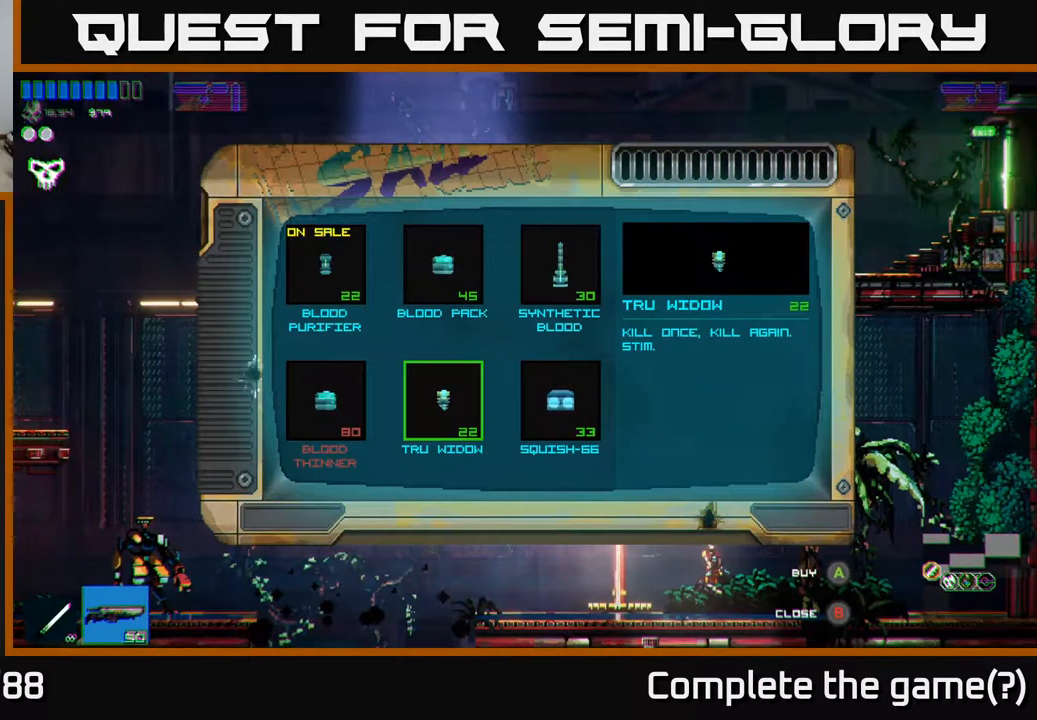
{"buttons": [], "left_stick": "center", "right_stick": "center", "events": [[50, "DPAD_UP", "up"], [183, "DPAD_LEFT", "down"], [317, "DPAD_LEFT", "up"]]}